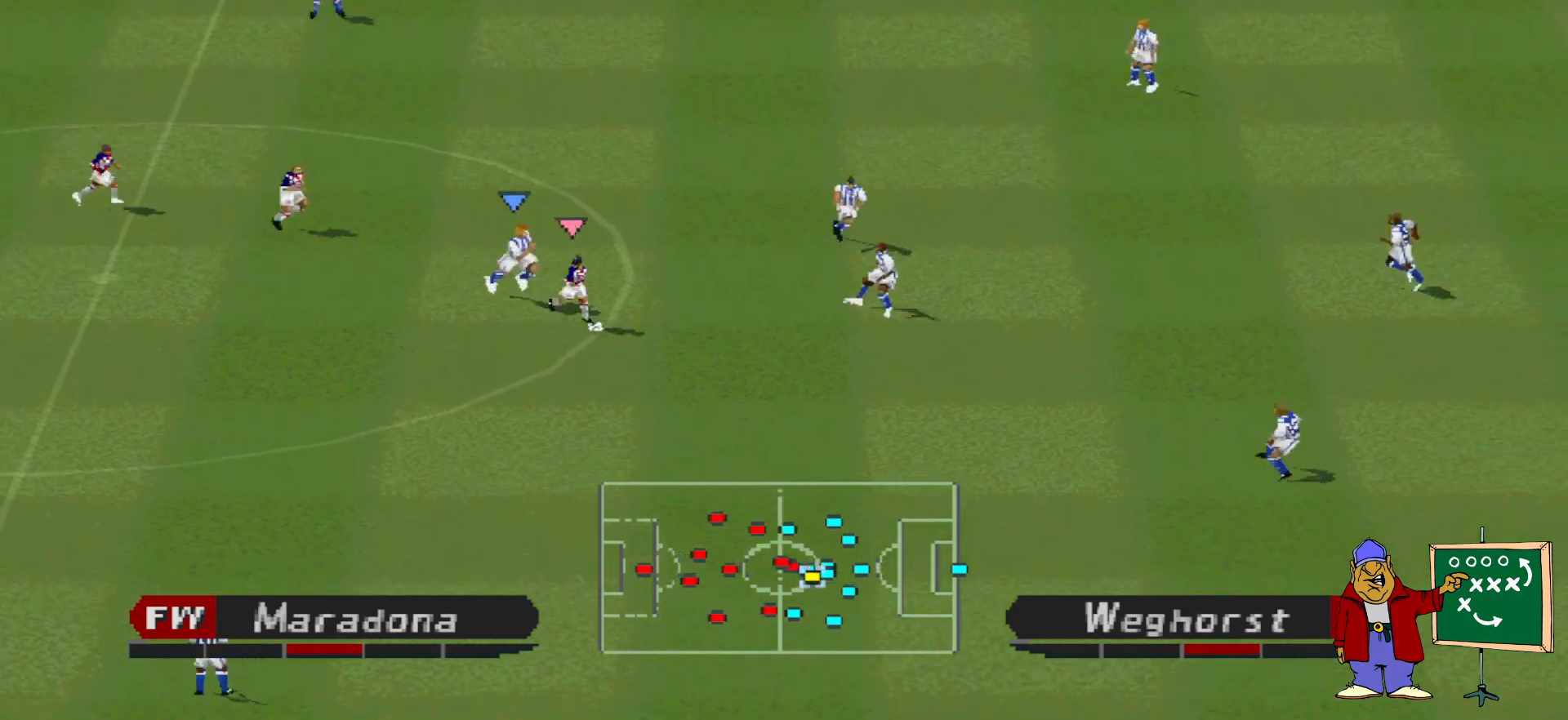
Gameplay with a controller (PlayStation layout); each line is a JSON object with the inputs held at the frame after it. "events" lists button and stick changes between this image and that frame as [ms after this image, input, new state], when the widget could be followed in between. Not read: left_stick right_stick.
{"buttons": ["CROSS", "R1"], "events": []}
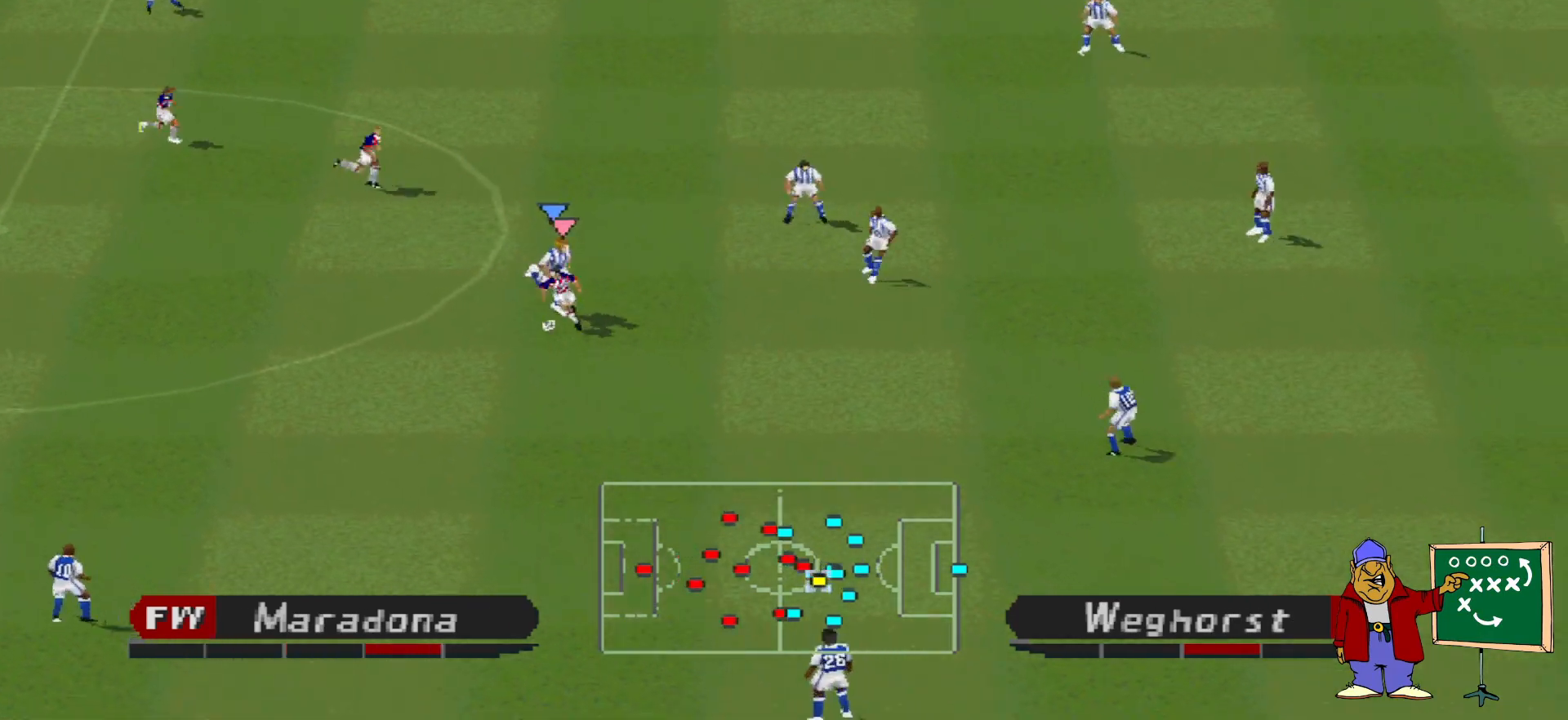
{"buttons": ["CROSS", "R1"], "events": []}
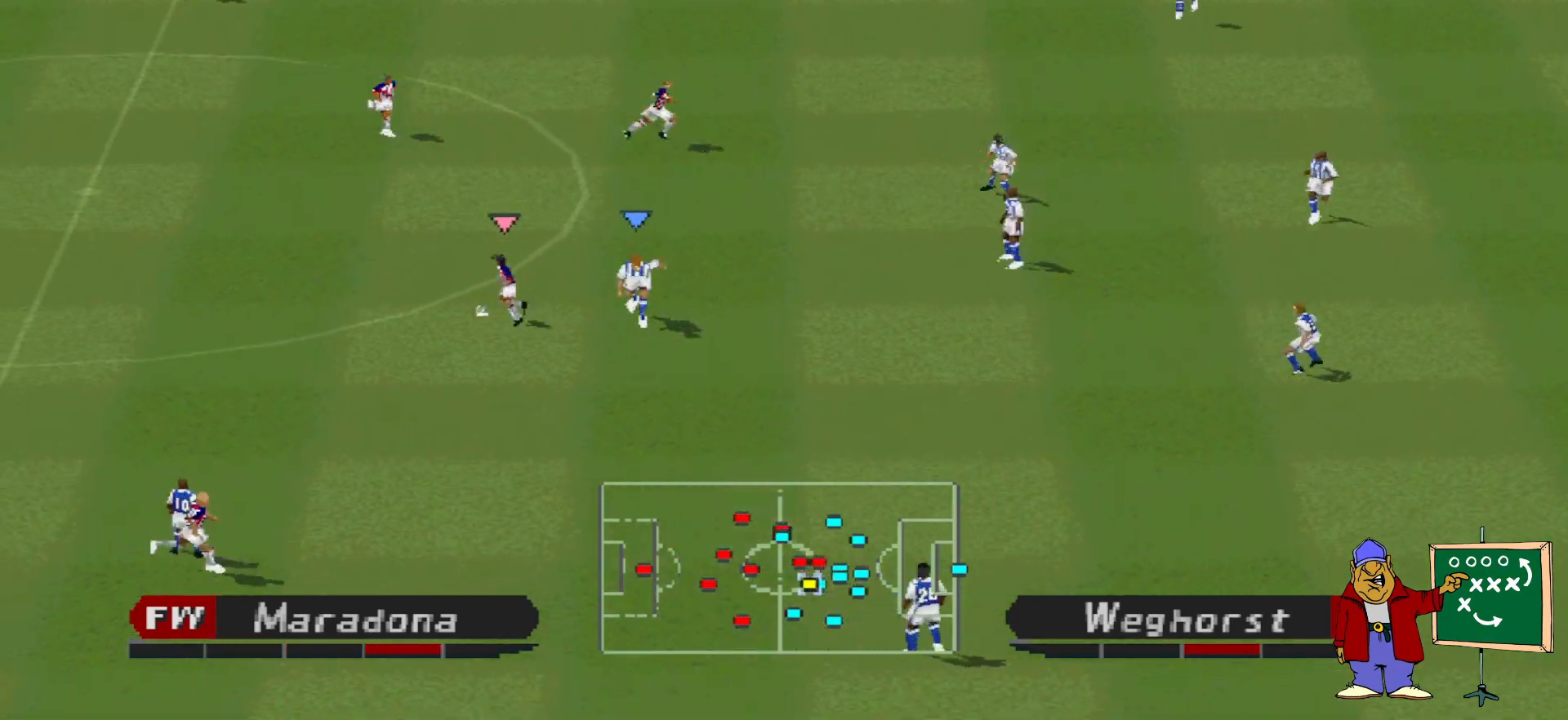
{"buttons": ["R1", "DPAD_UP"], "events": [[200, "CROSS", "up"], [200, "DPAD_UP", "down"], [233, "R1", "up"], [433, "R1", "down"]]}
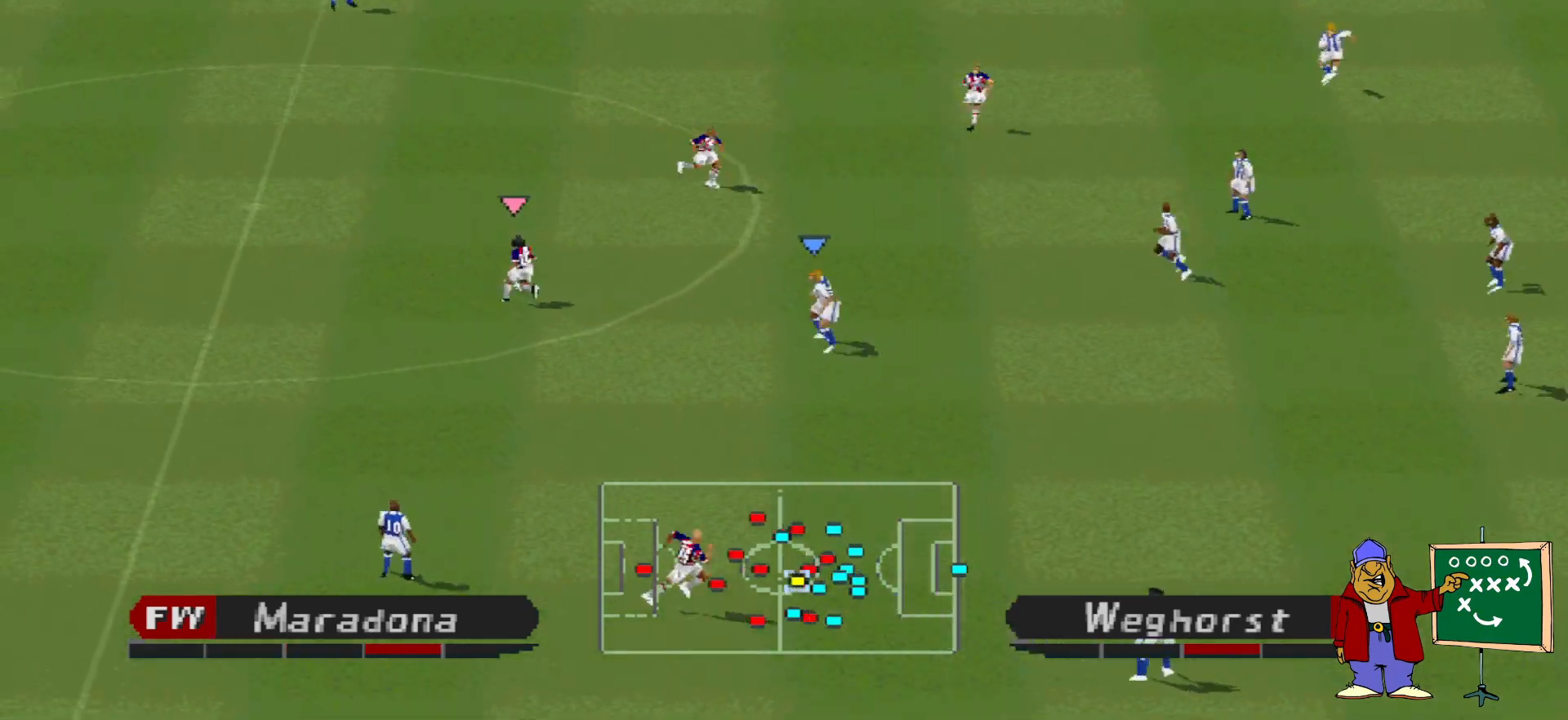
{"buttons": ["R1", "DPAD_UP"], "events": []}
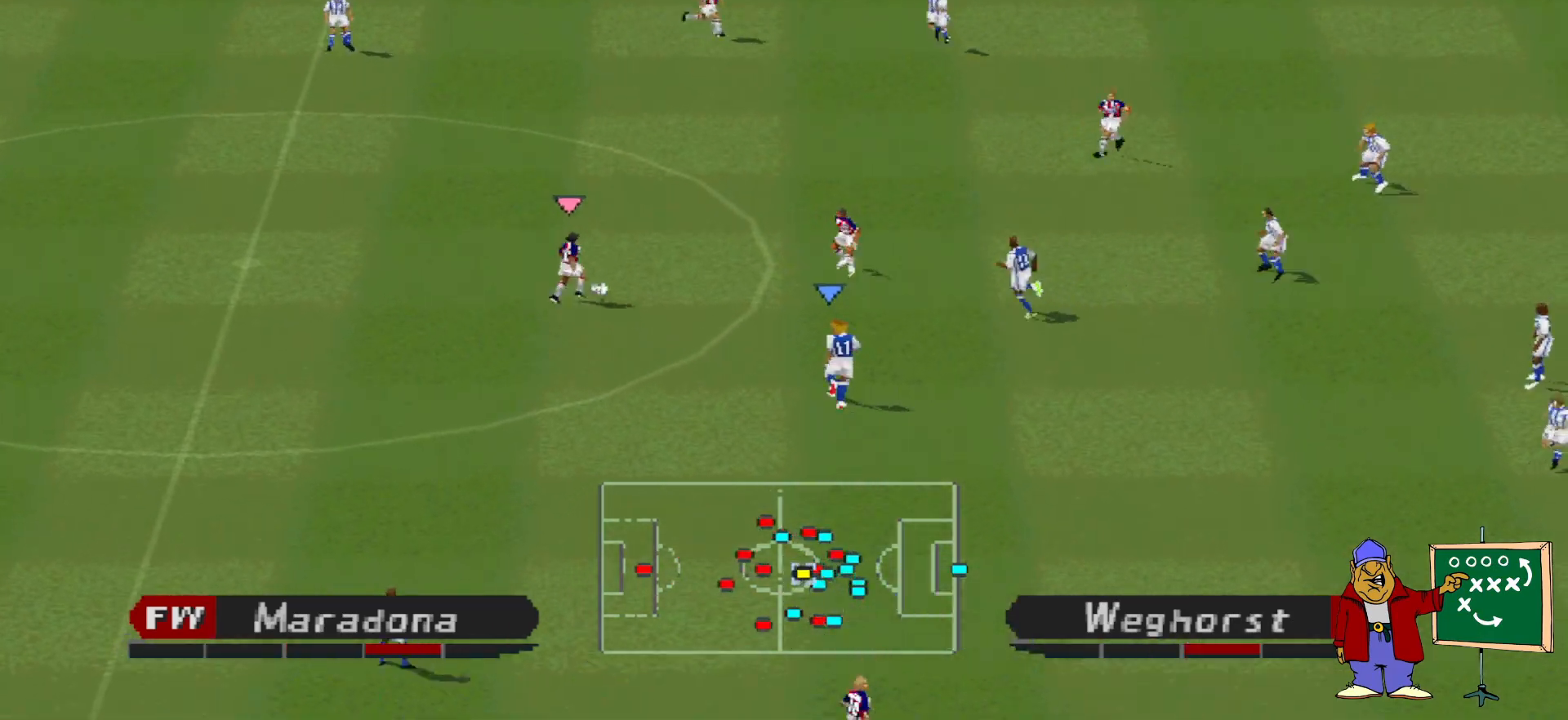
{"buttons": ["R1", "DPAD_UP"], "events": []}
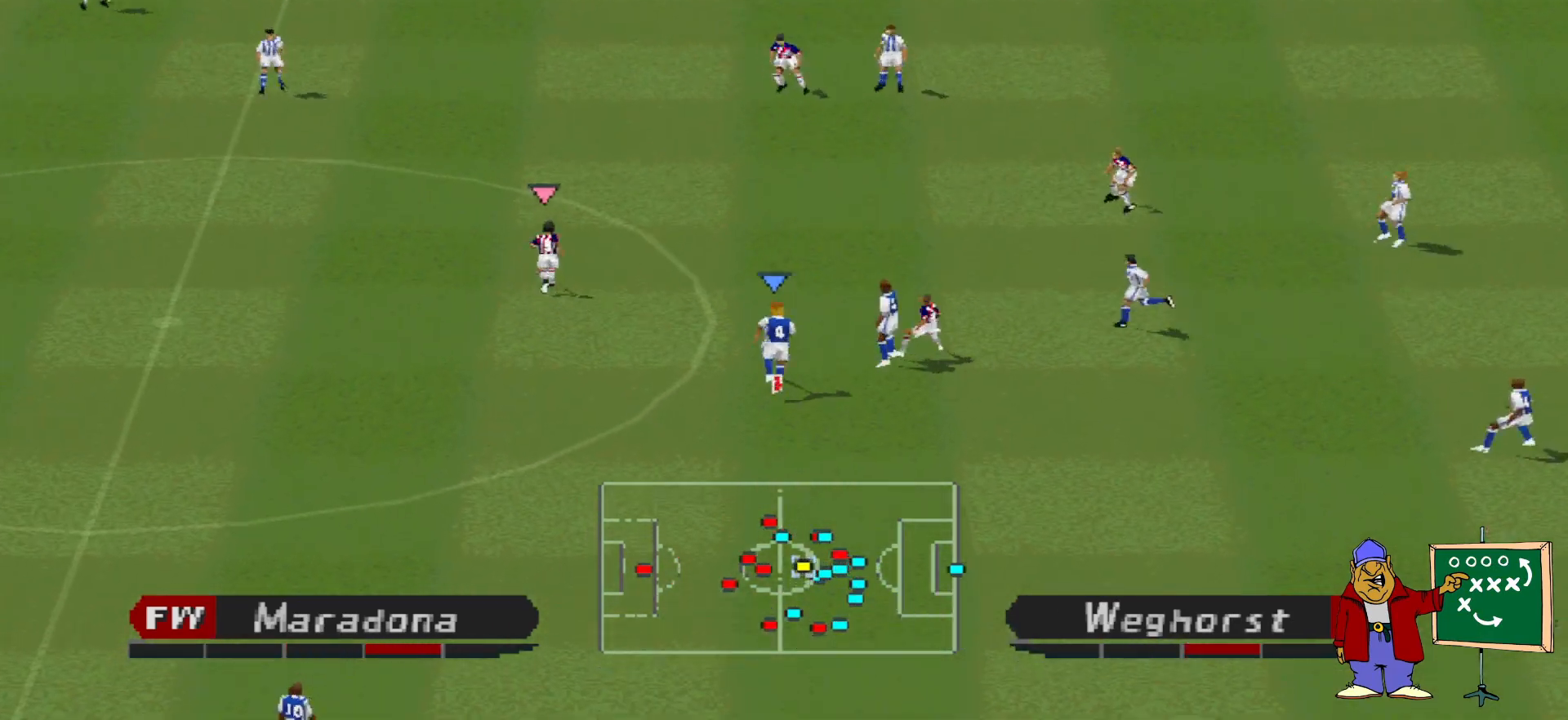
{"buttons": ["R1", "DPAD_UP", "DPAD_RIGHT"], "events": [[500, "DPAD_RIGHT", "down"]]}
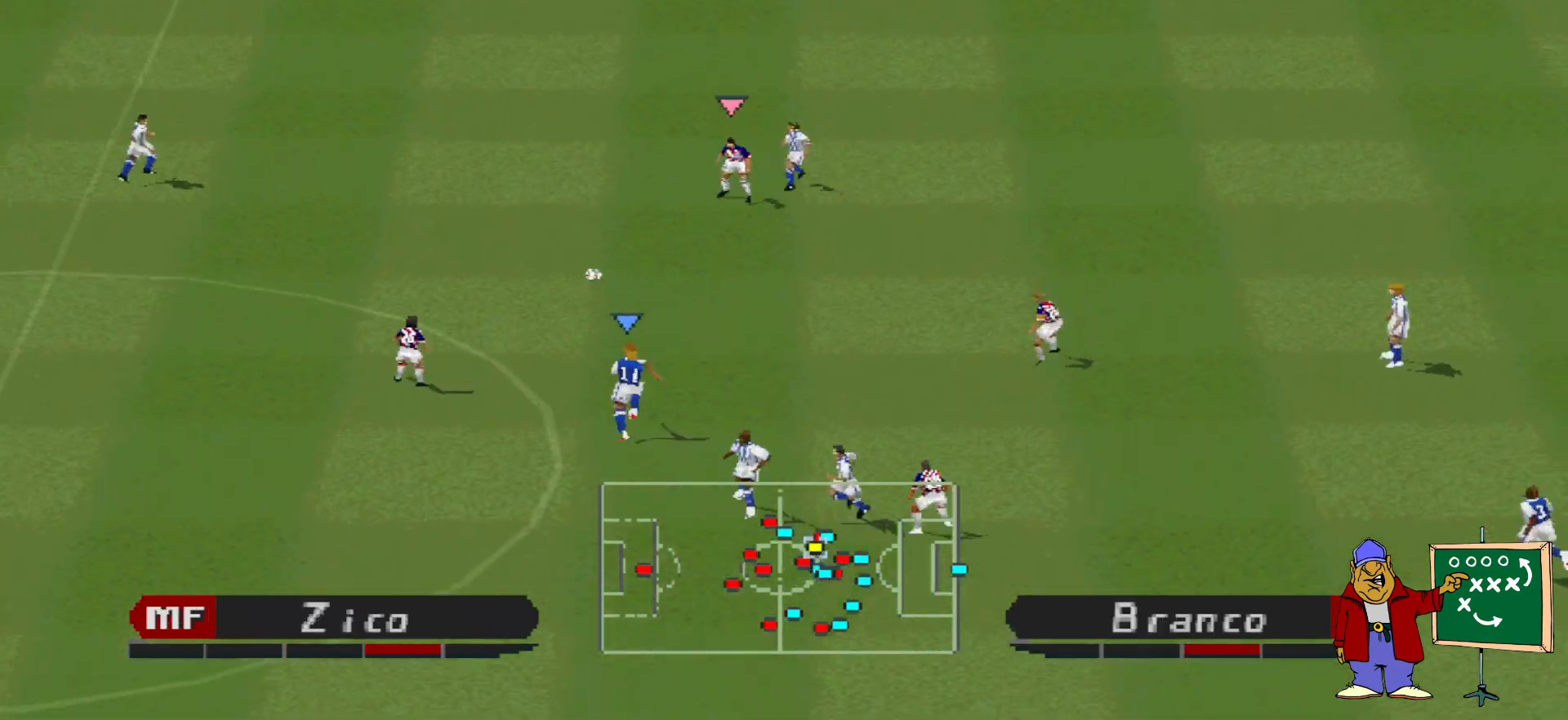
{"buttons": ["CROSS", "SQUARE", "R1"], "events": [[167, "DPAD_UP", "up"], [200, "DPAD_UP", "down"], [200, "L1", "down"], [233, "CROSS", "down"], [267, "DPAD_RIGHT", "up"], [300, "DPAD_UP", "up"], [333, "L1", "up"], [433, "SQUARE", "down"]]}
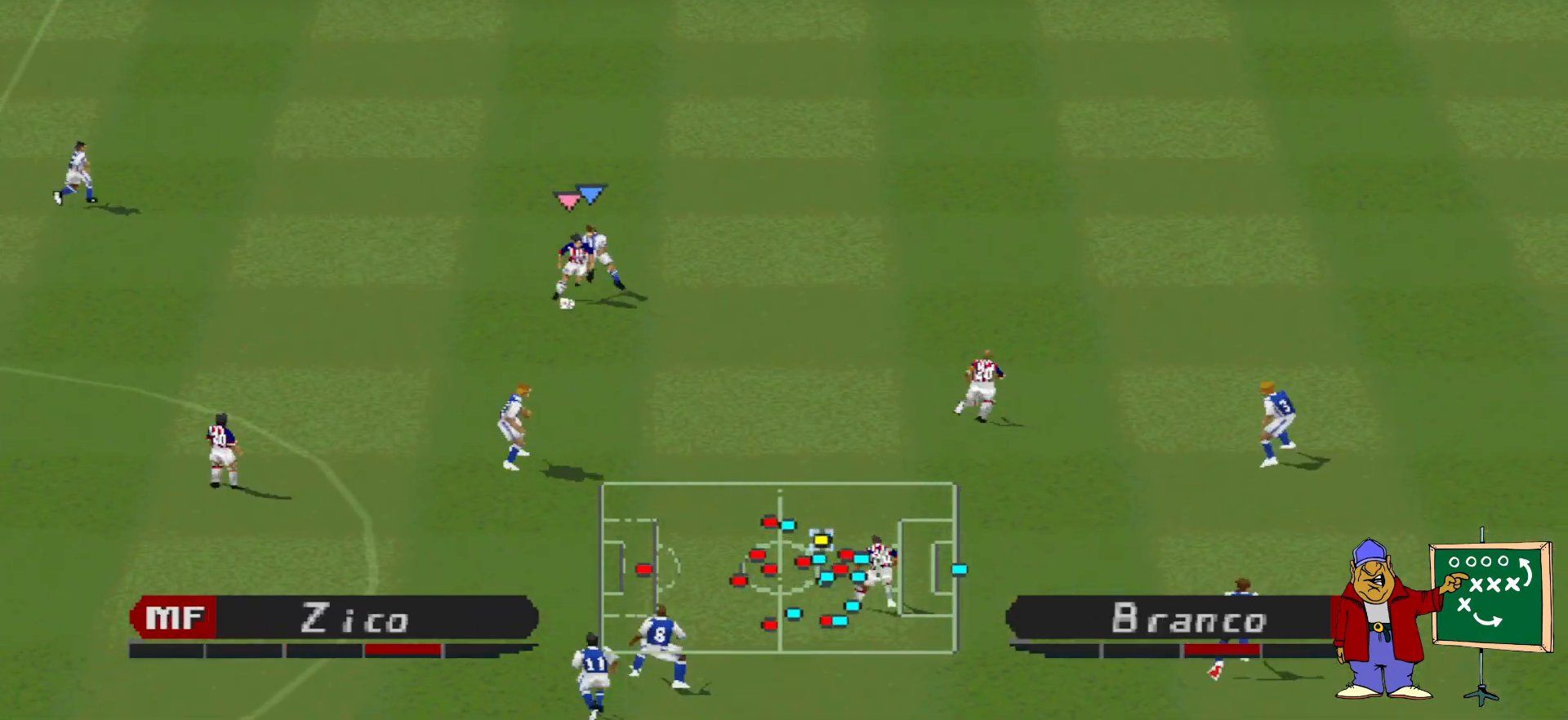
{"buttons": ["CROSS", "SQUARE", "R1"], "events": []}
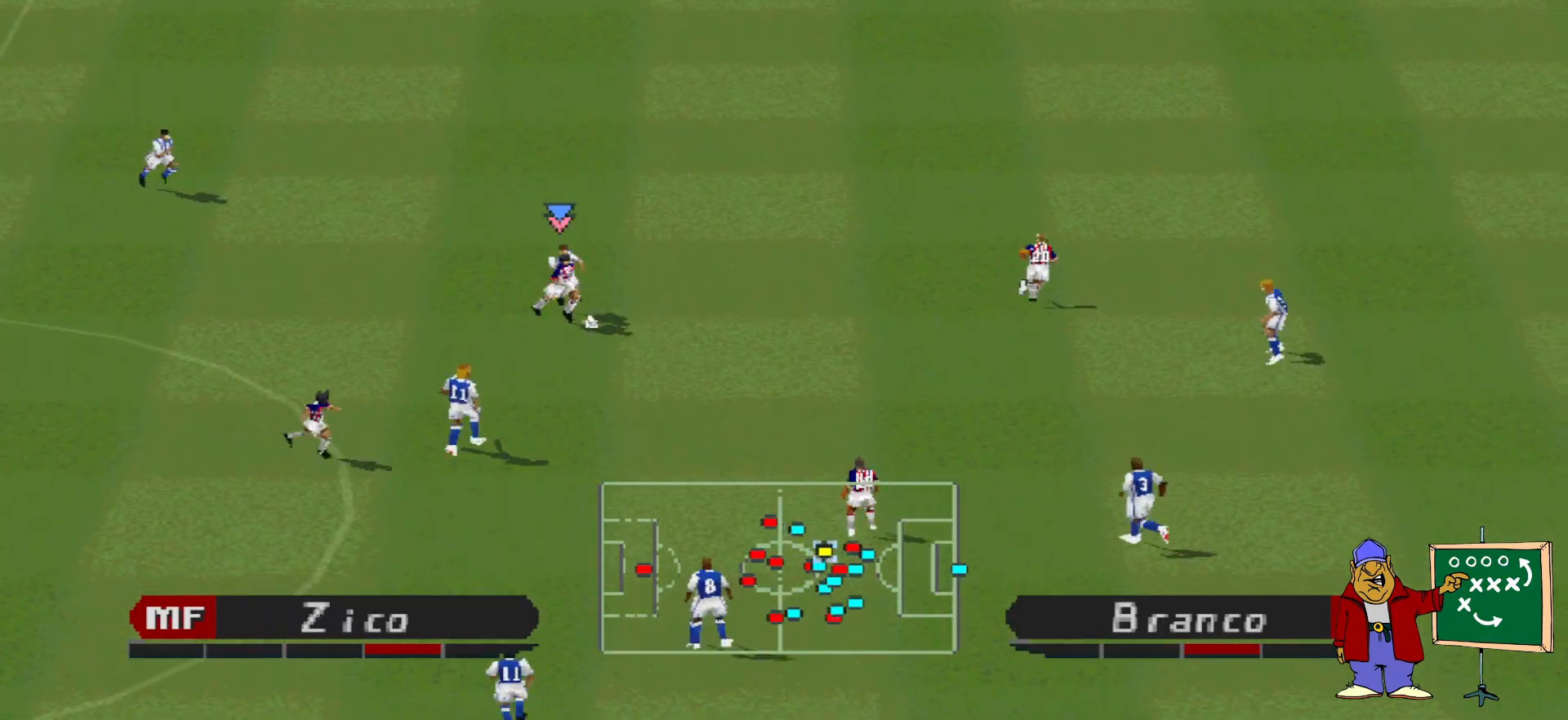
{"buttons": ["CROSS", "SQUARE", "R1"], "events": [[367, "L1", "down"], [500, "L1", "up"]]}
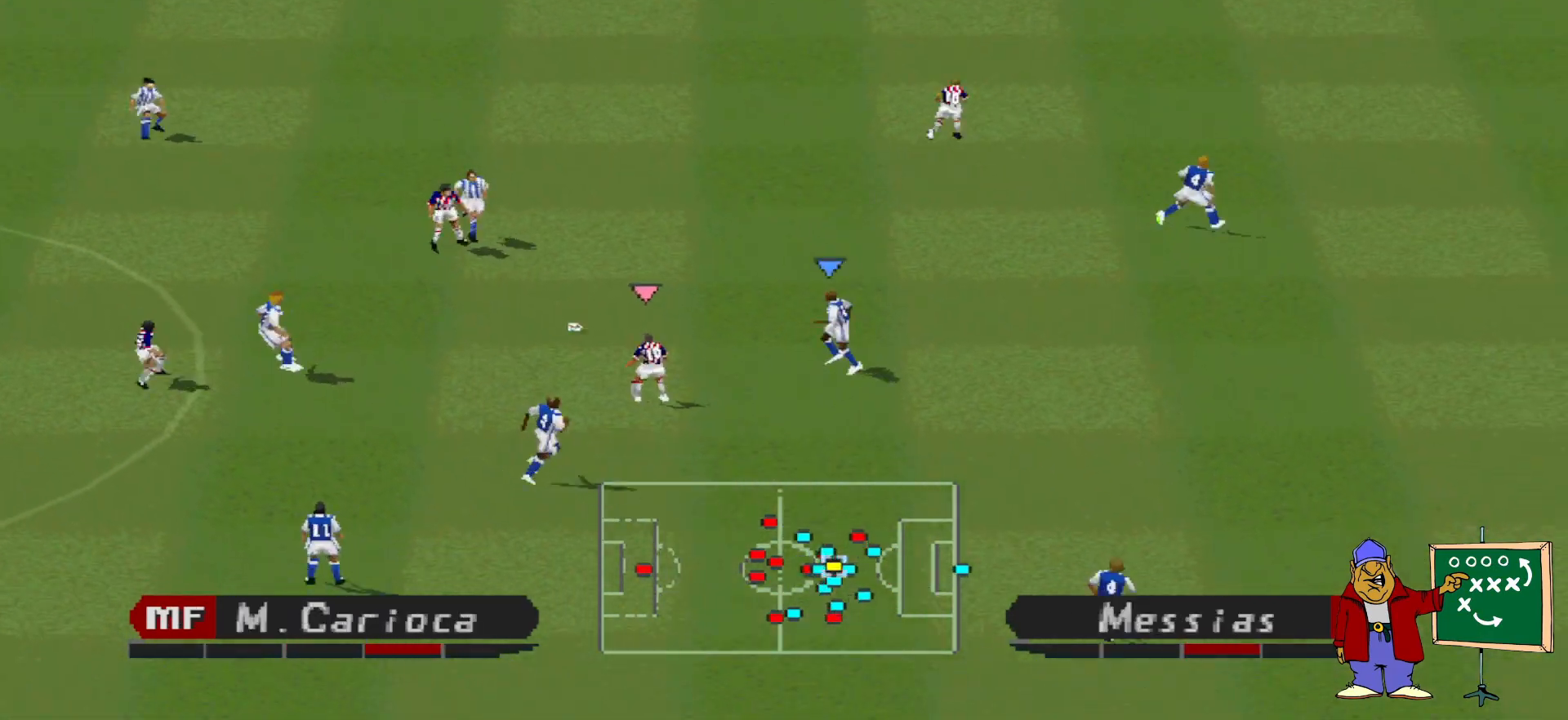
{"buttons": ["CROSS", "SQUARE", "R1"], "events": []}
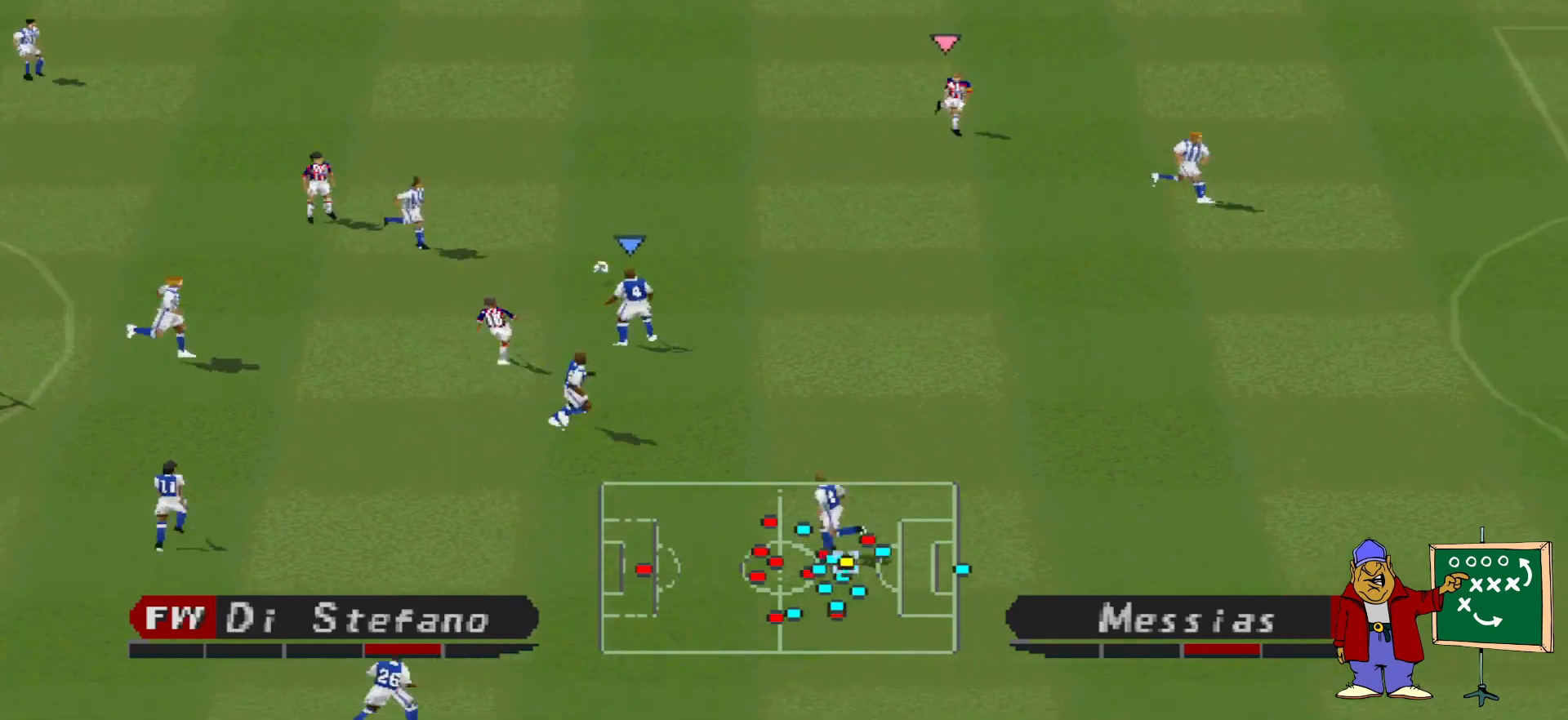
{"buttons": ["CROSS", "SQUARE", "R1"], "events": [[133, "L1", "down"], [267, "L1", "up"]]}
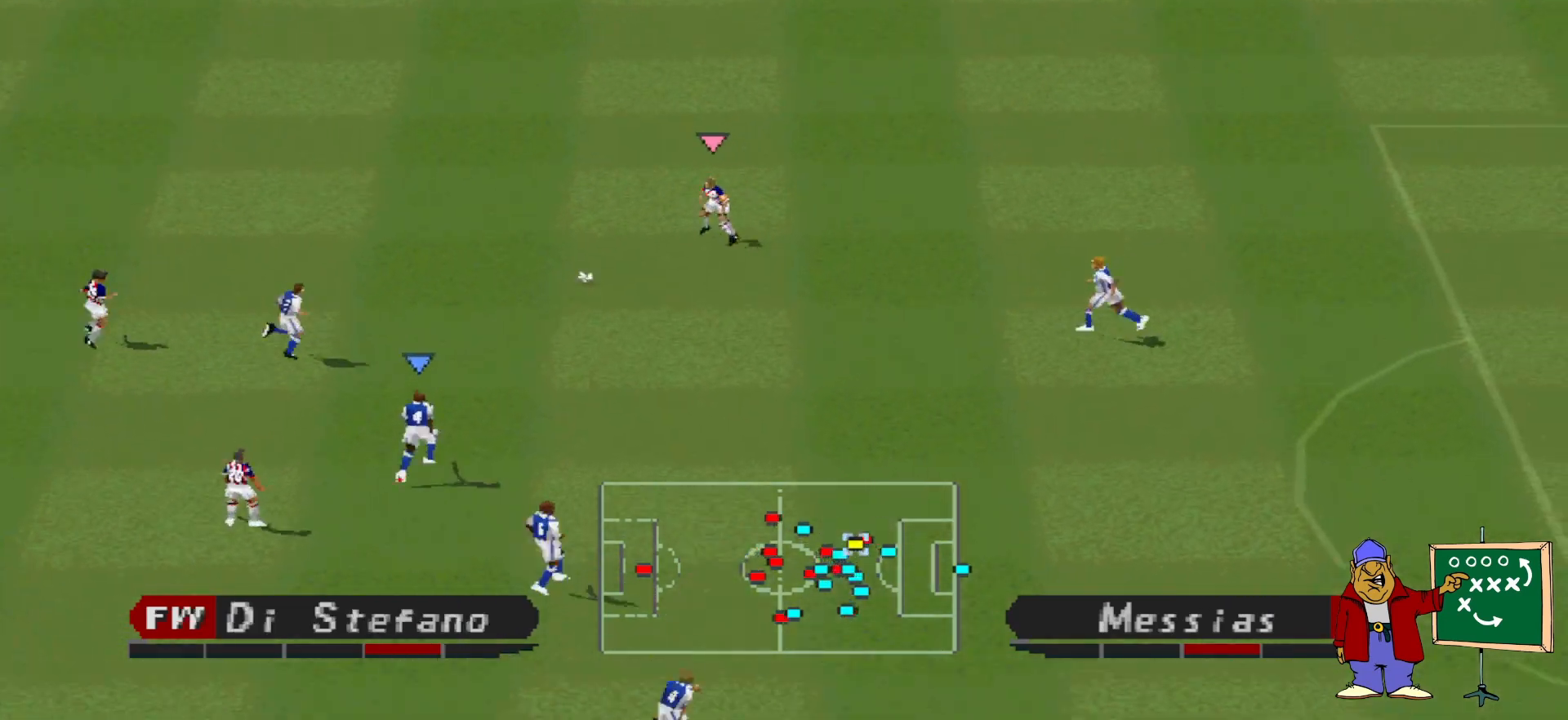
{"buttons": ["CROSS", "SQUARE", "R1"], "events": [[167, "L1", "down"], [300, "L1", "up"]]}
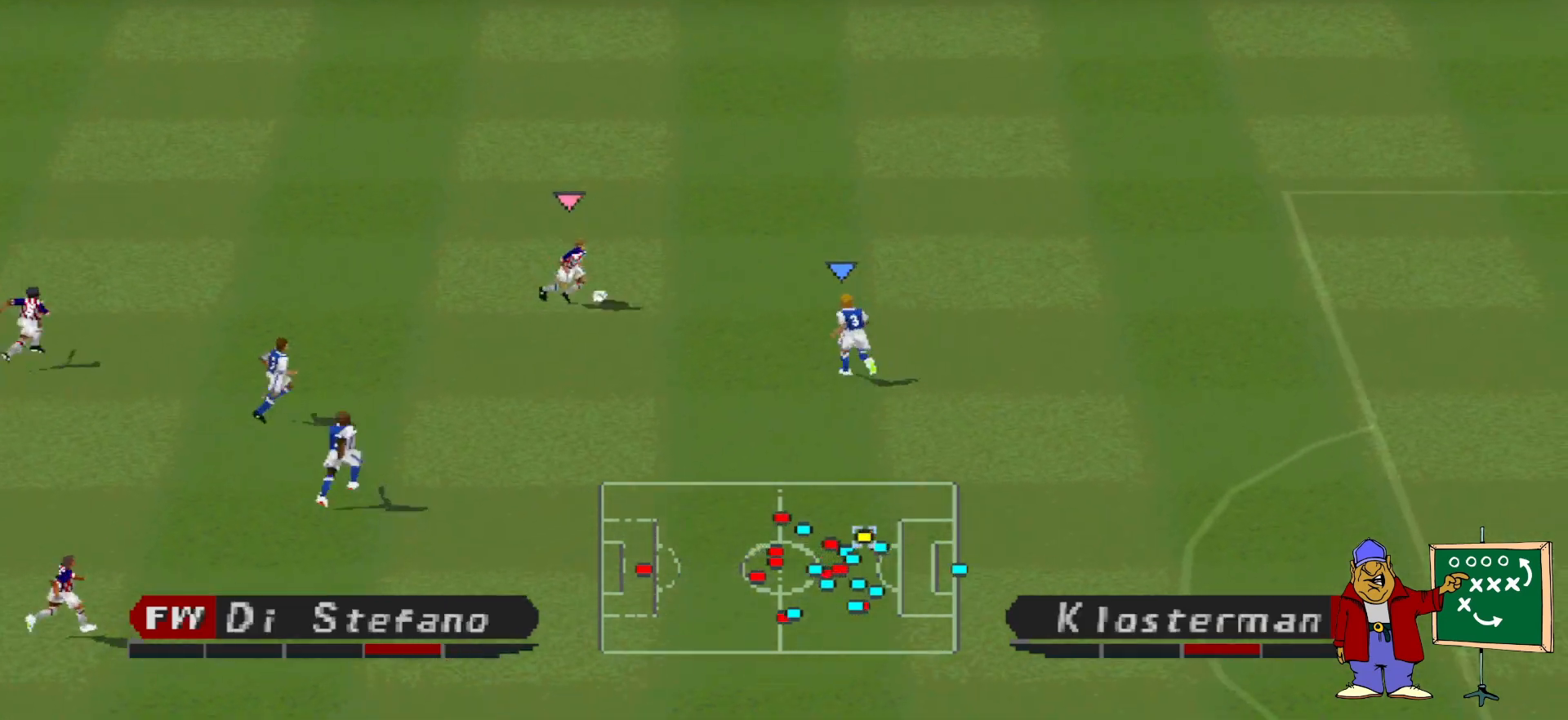
{"buttons": ["CROSS", "SQUARE", "R1", "DPAD_UP", "DPAD_RIGHT"], "events": [[300, "L1", "down"], [400, "L1", "up"], [467, "DPAD_RIGHT", "down"], [467, "DPAD_UP", "down"]]}
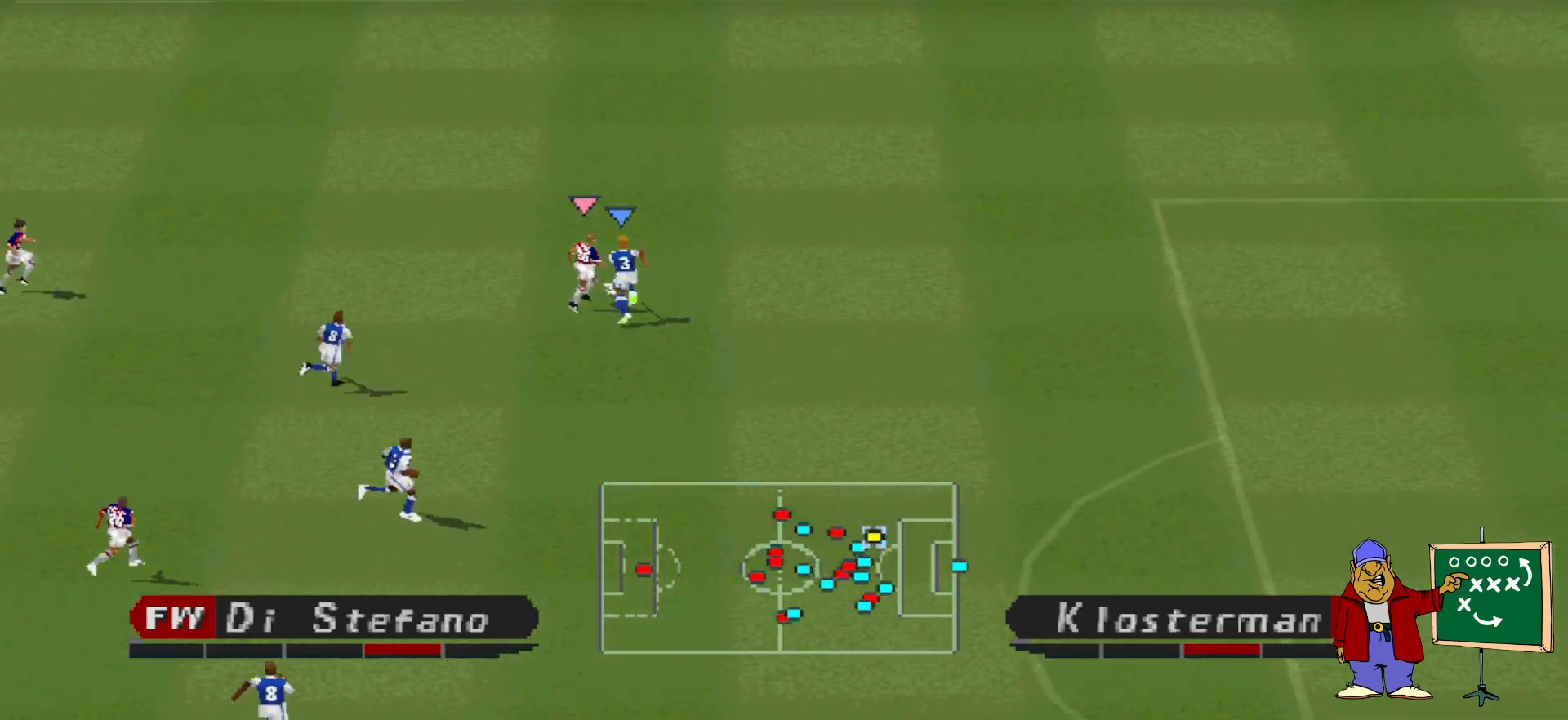
{"buttons": ["DPAD_RIGHT"], "events": [[100, "CROSS", "up"], [100, "SQUARE", "up"], [167, "R1", "up"], [300, "DPAD_UP", "up"]]}
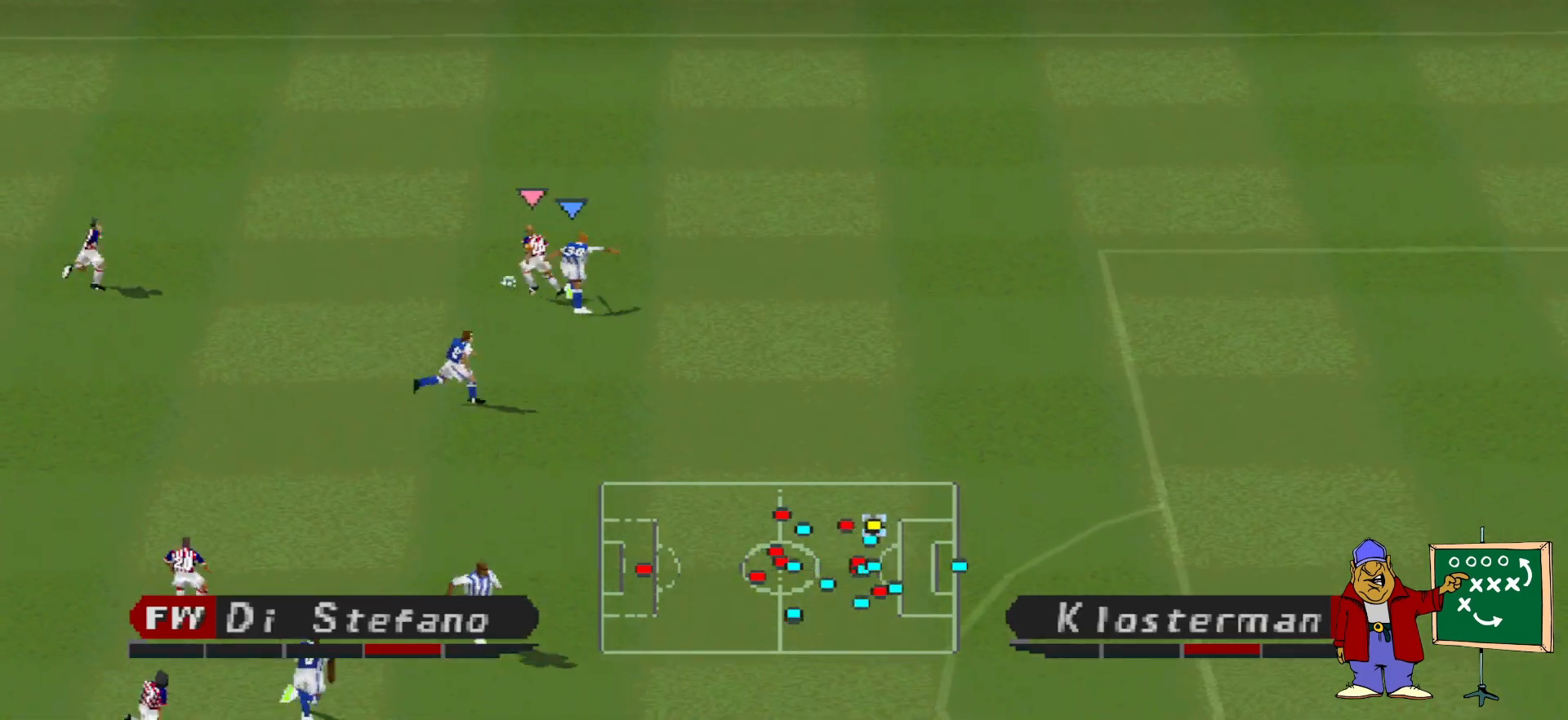
{"buttons": ["CROSS", "SQUARE", "L1", "R1", "DPAD_RIGHT"], "events": [[267, "R1", "down"], [367, "CROSS", "down"], [367, "SQUARE", "down"], [467, "L1", "down"]]}
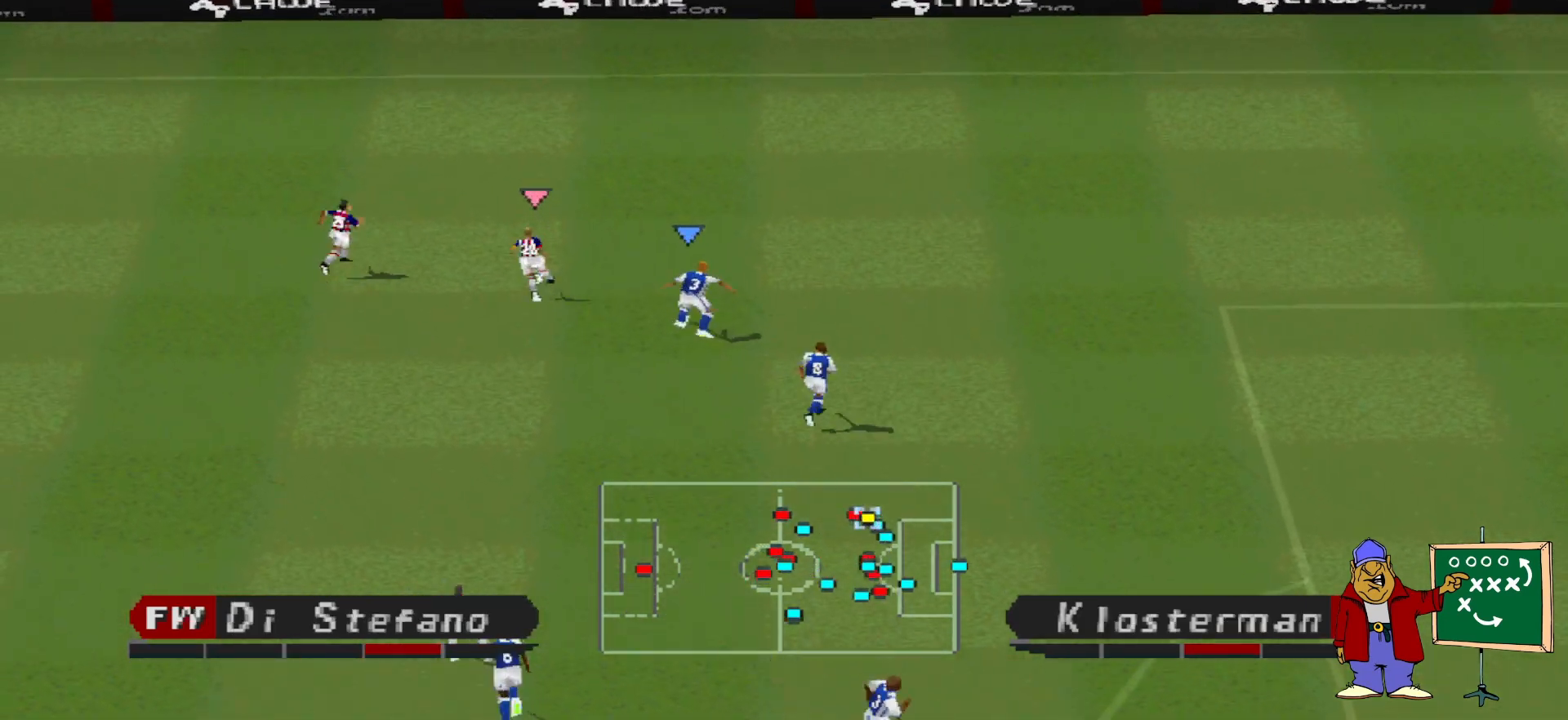
{"buttons": ["CROSS", "SQUARE", "R1"], "events": [[100, "L1", "up"], [500, "DPAD_RIGHT", "up"]]}
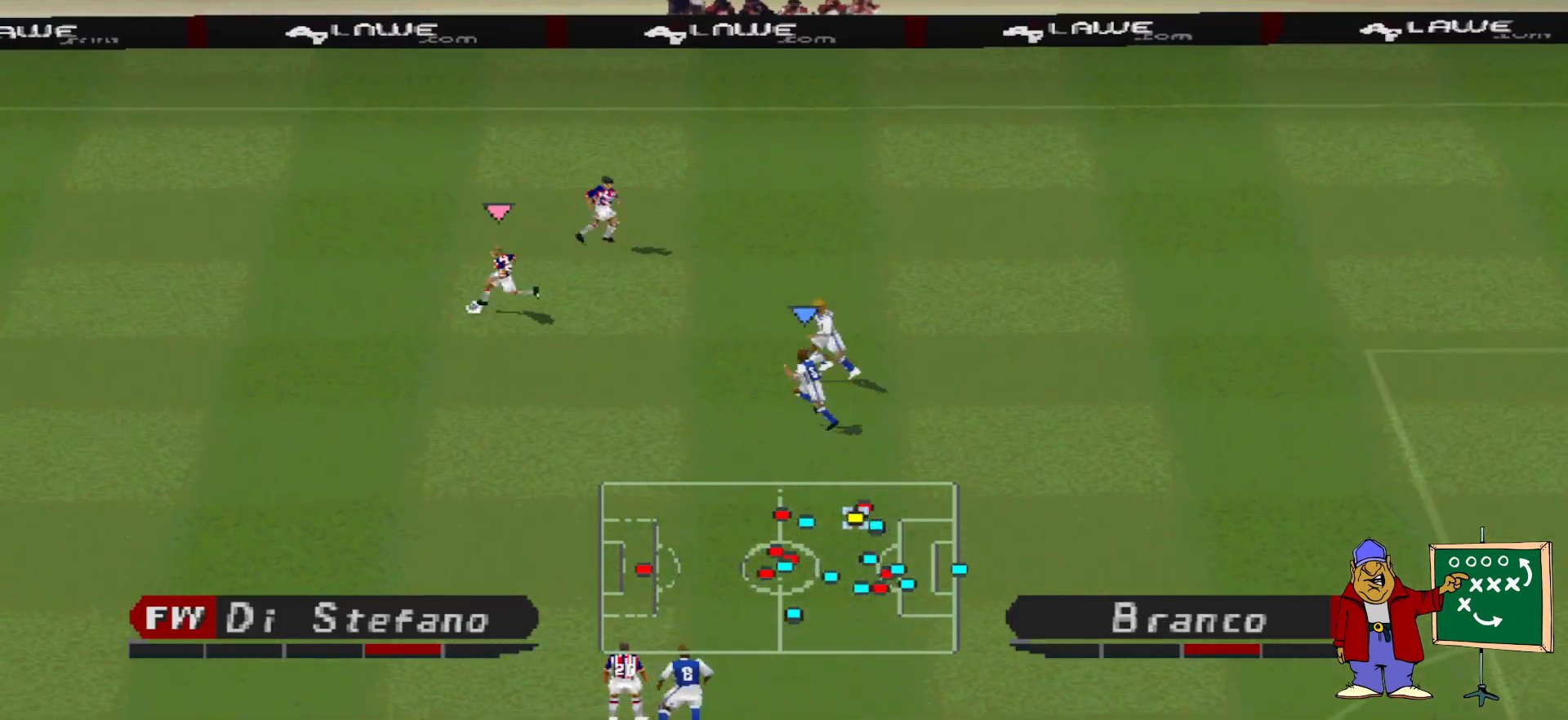
{"buttons": ["R1", "DPAD_RIGHT"], "events": [[133, "DPAD_RIGHT", "down"], [167, "CROSS", "up"], [167, "SQUARE", "up"], [233, "DPAD_UP", "down"], [300, "DPAD_UP", "up"]]}
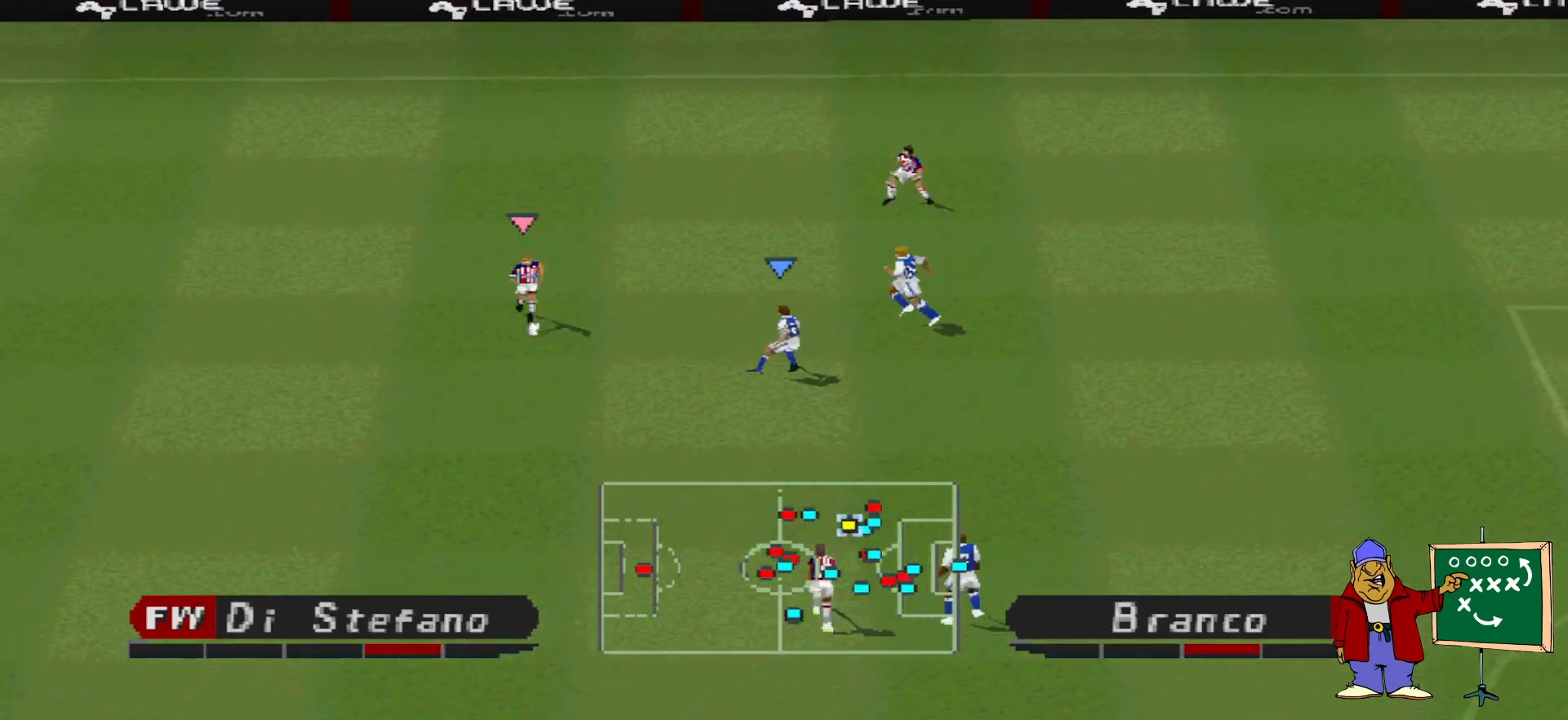
{"buttons": ["R1", "DPAD_RIGHT"], "events": []}
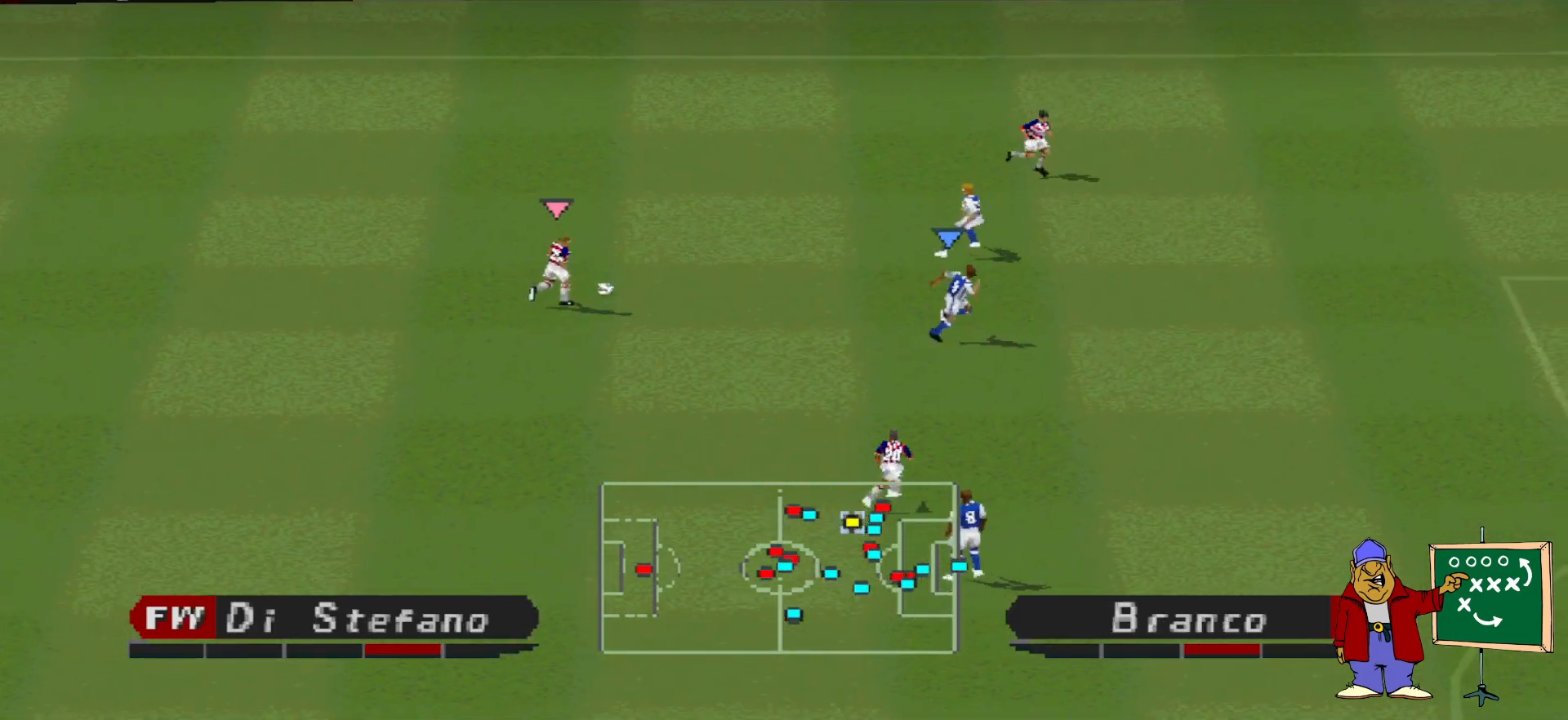
{"buttons": ["R1", "DPAD_RIGHT"], "events": []}
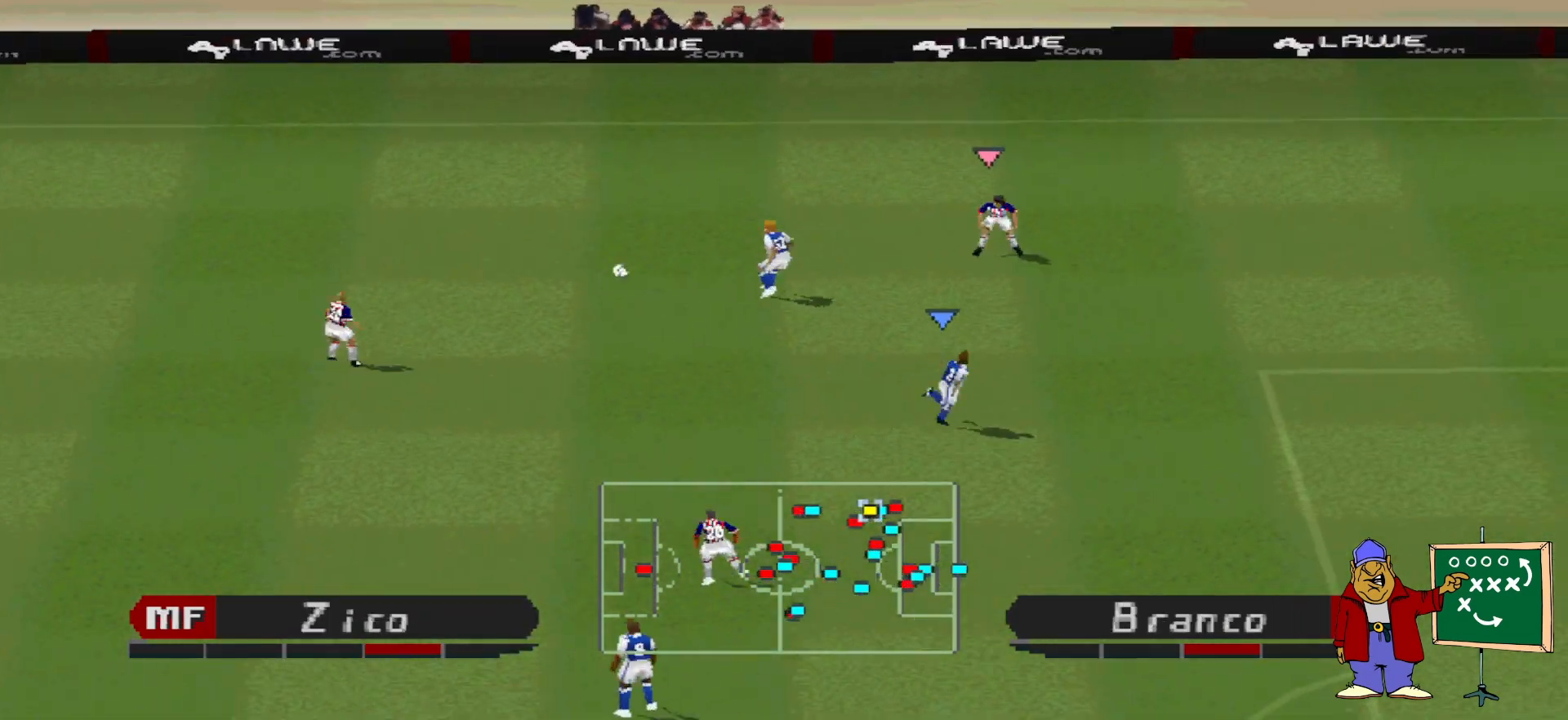
{"buttons": ["CROSS", "R1", "DPAD_LEFT"], "events": [[200, "DPAD_UP", "down"], [233, "DPAD_RIGHT", "up"], [333, "DPAD_LEFT", "down"], [333, "L1", "down"], [400, "DPAD_UP", "up"], [467, "L1", "up"], [500, "CROSS", "down"]]}
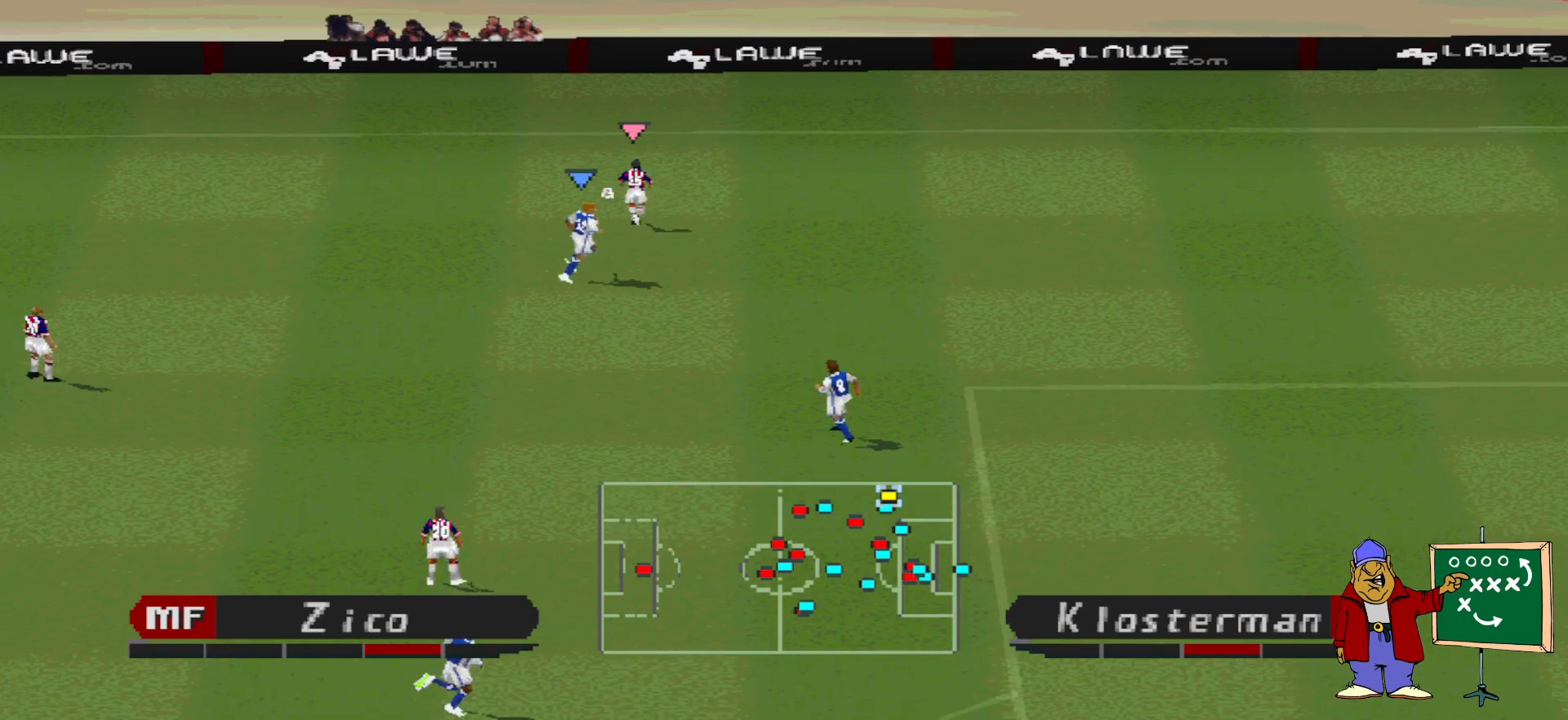
{"buttons": ["CROSS", "SQUARE", "R1"], "events": [[33, "SQUARE", "down"], [100, "DPAD_LEFT", "up"]]}
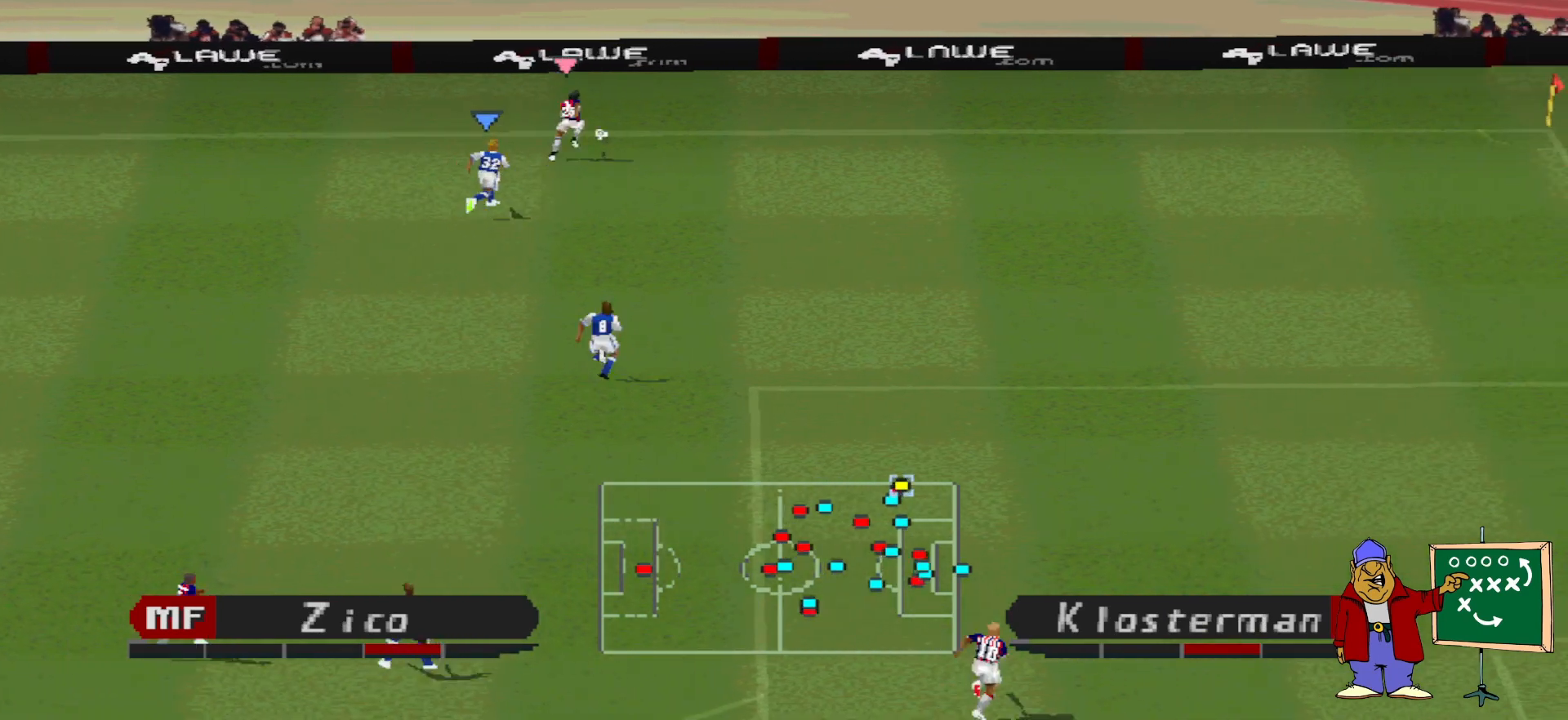
{"buttons": [], "events": [[33, "CROSS", "up"], [33, "SQUARE", "up"], [100, "R1", "up"]]}
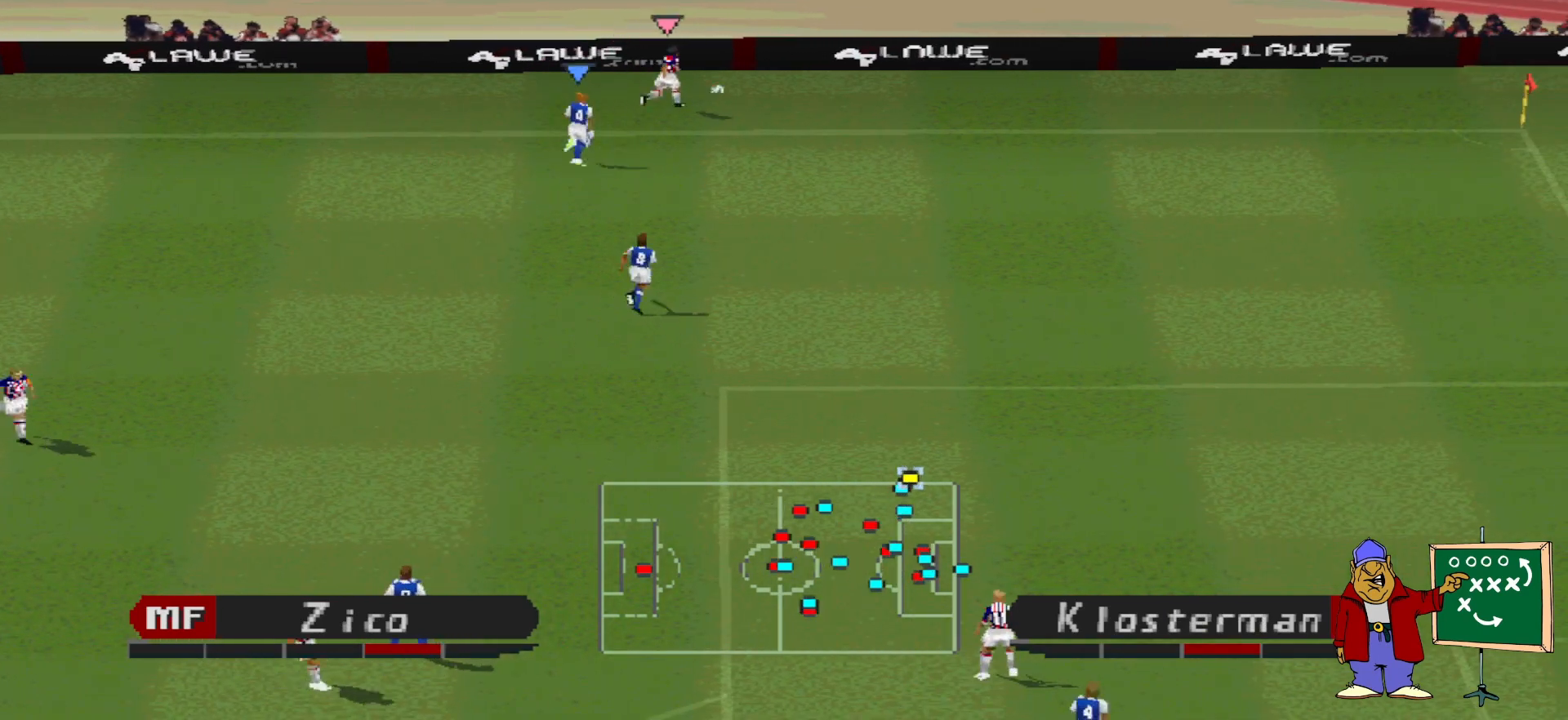
{"buttons": [], "events": []}
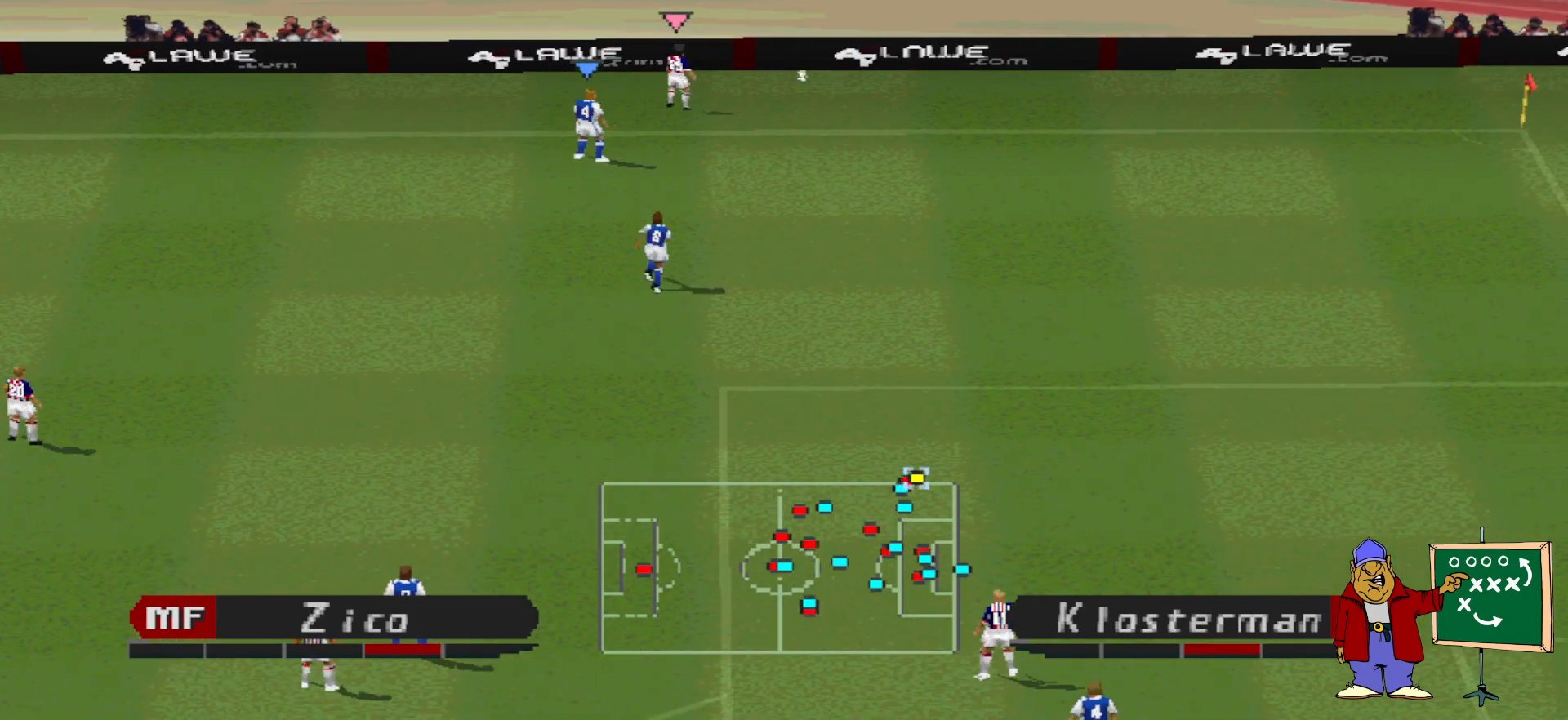
{"buttons": [], "events": []}
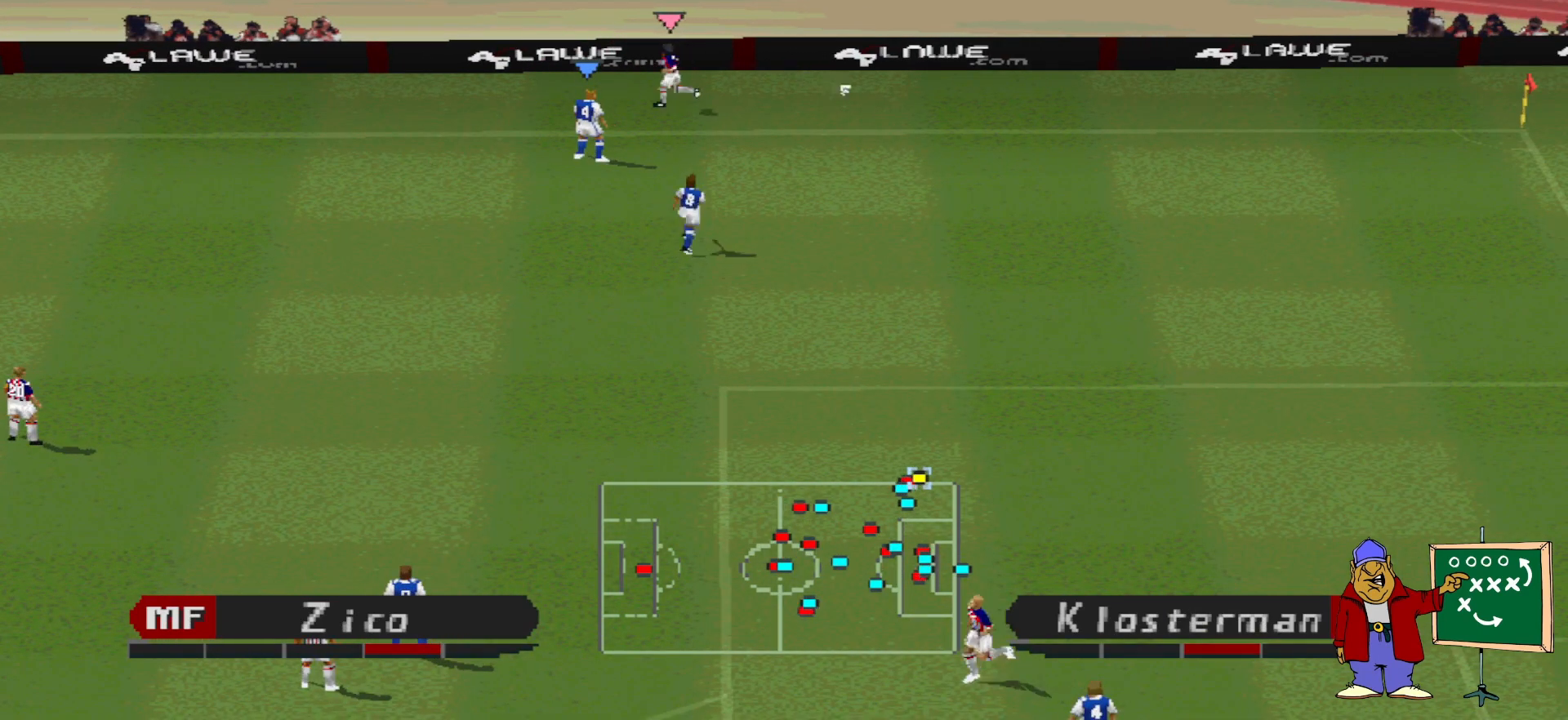
{"buttons": [], "events": []}
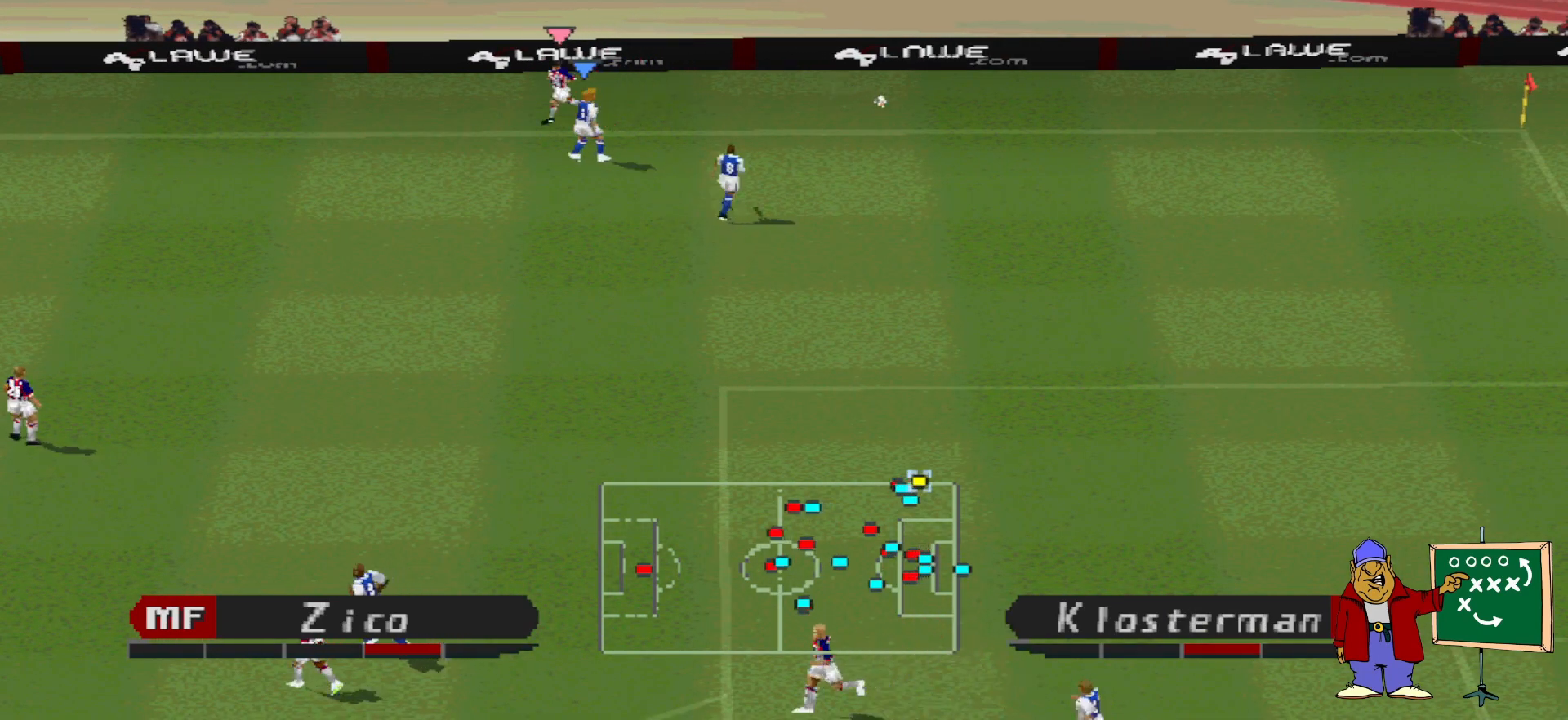
{"buttons": [], "events": []}
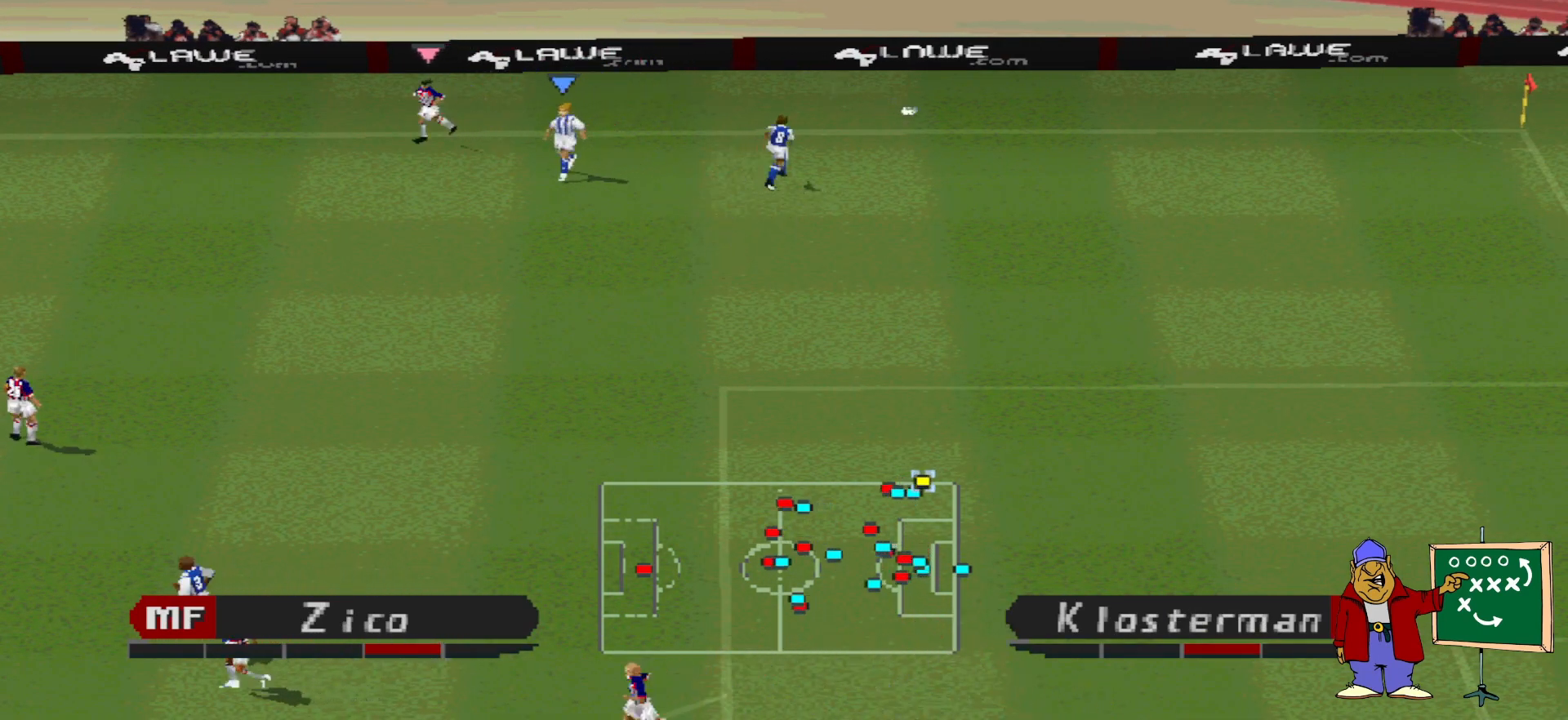
{"buttons": [], "events": []}
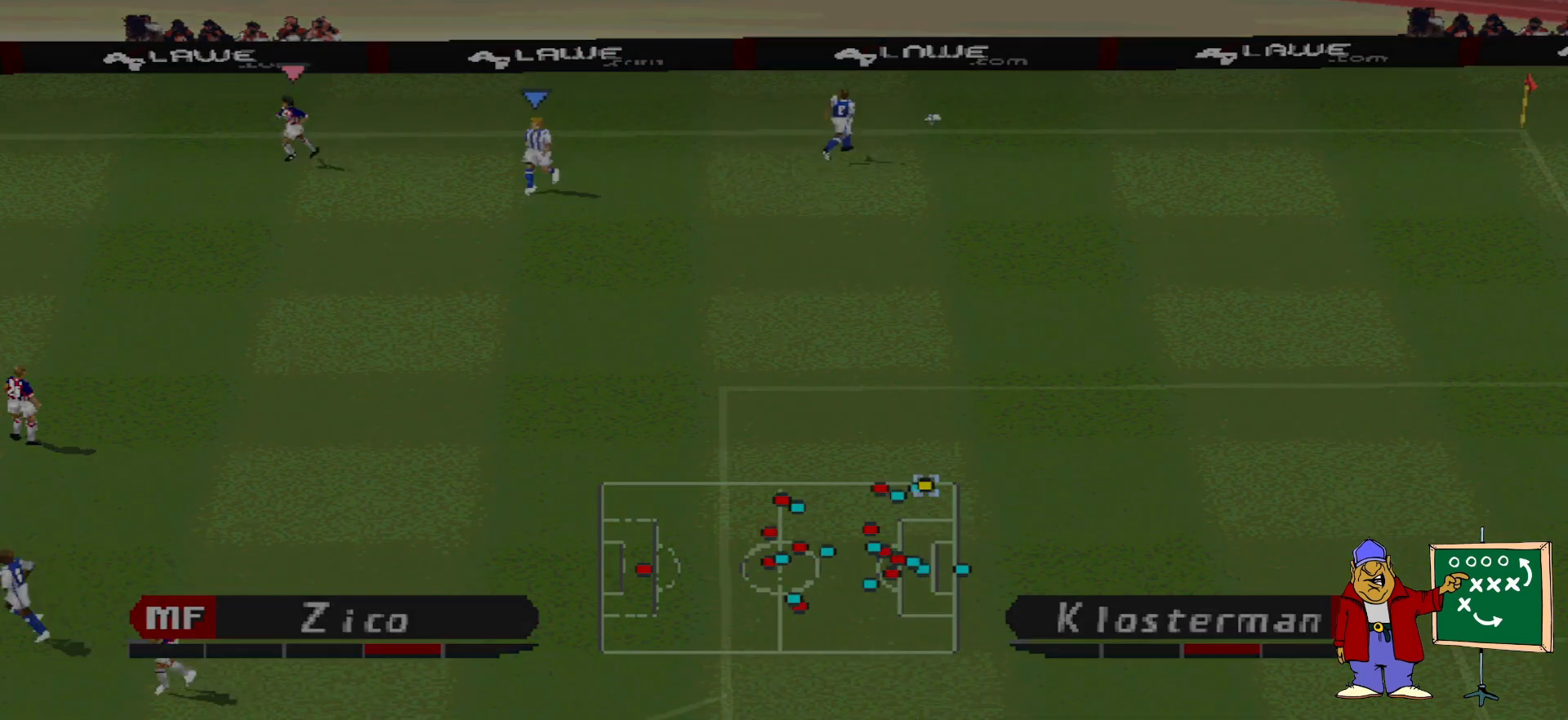
{"buttons": [], "events": []}
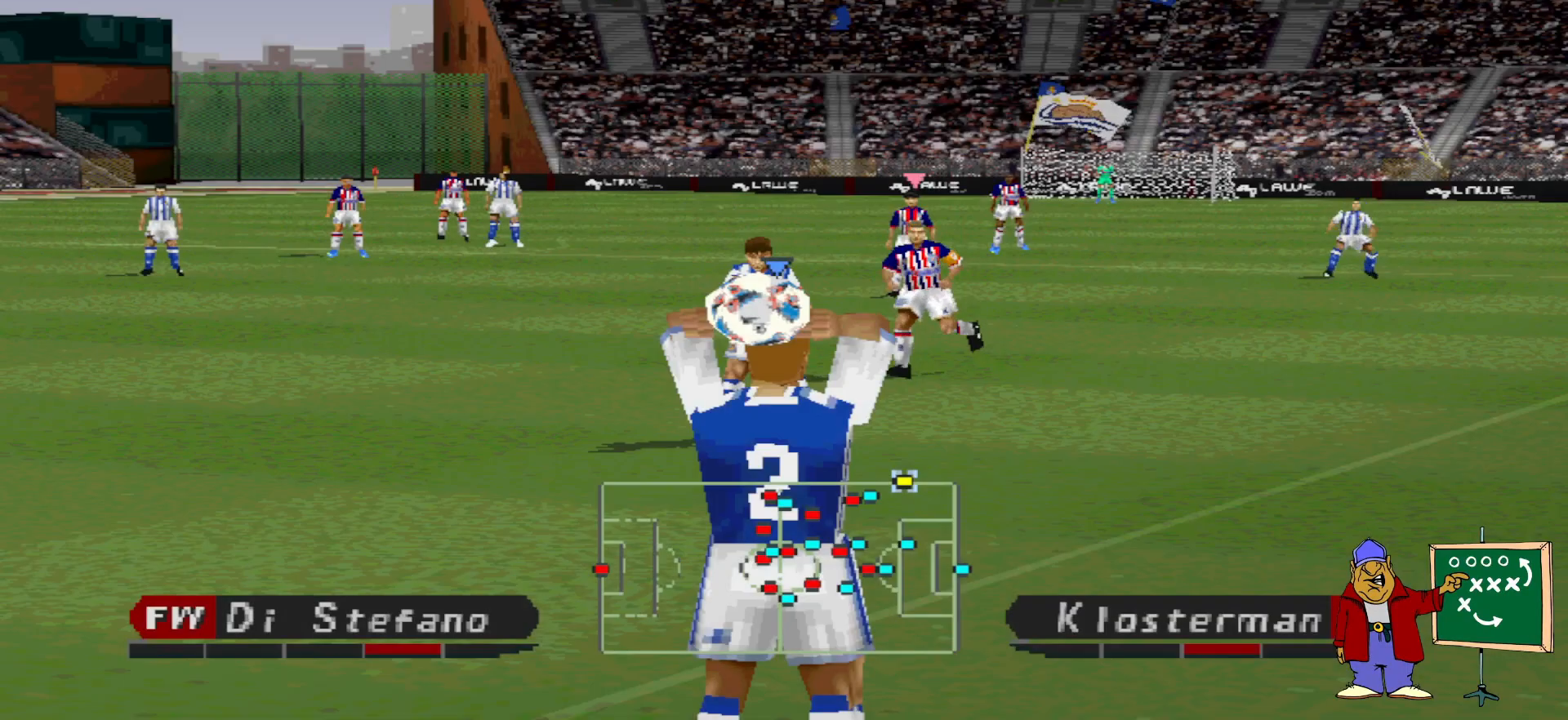
{"buttons": [], "events": []}
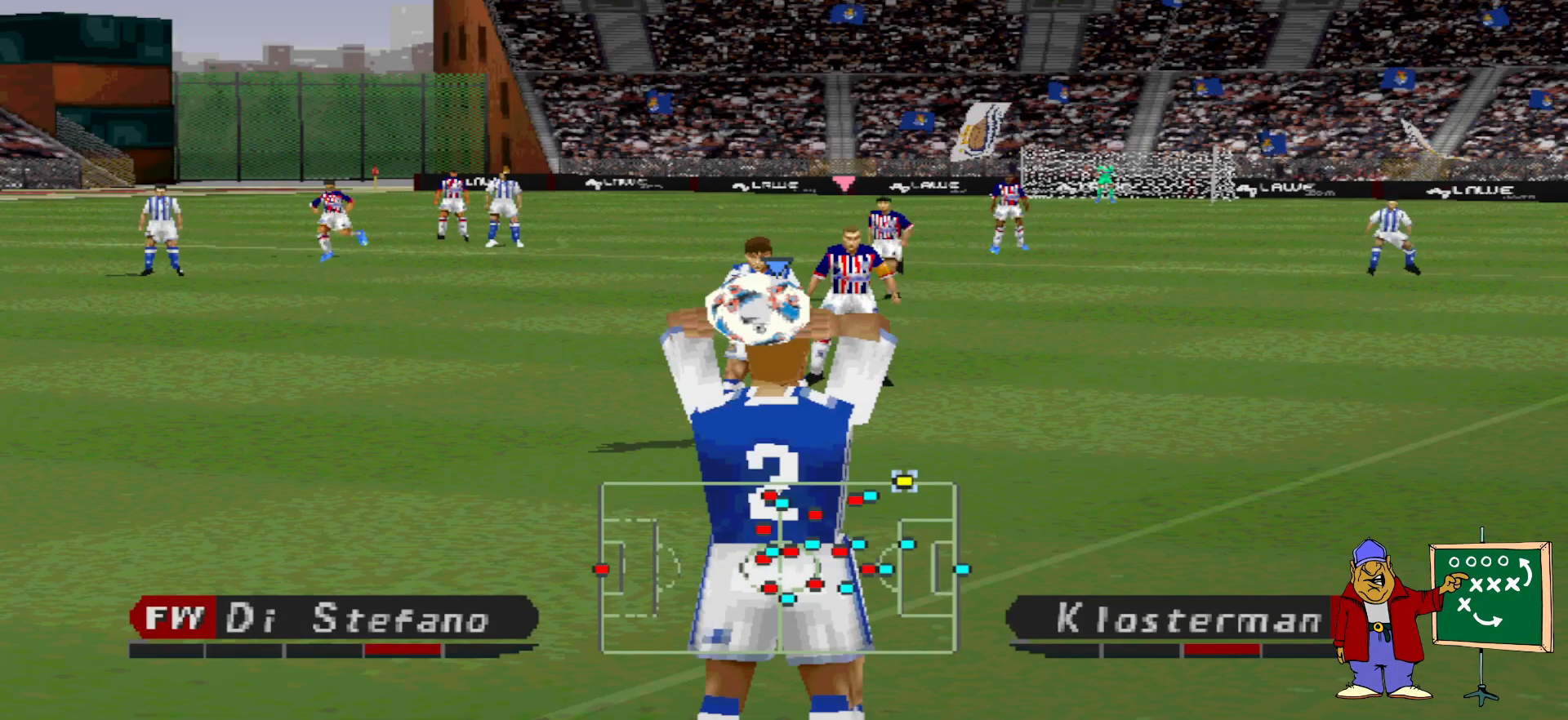
{"buttons": [], "events": []}